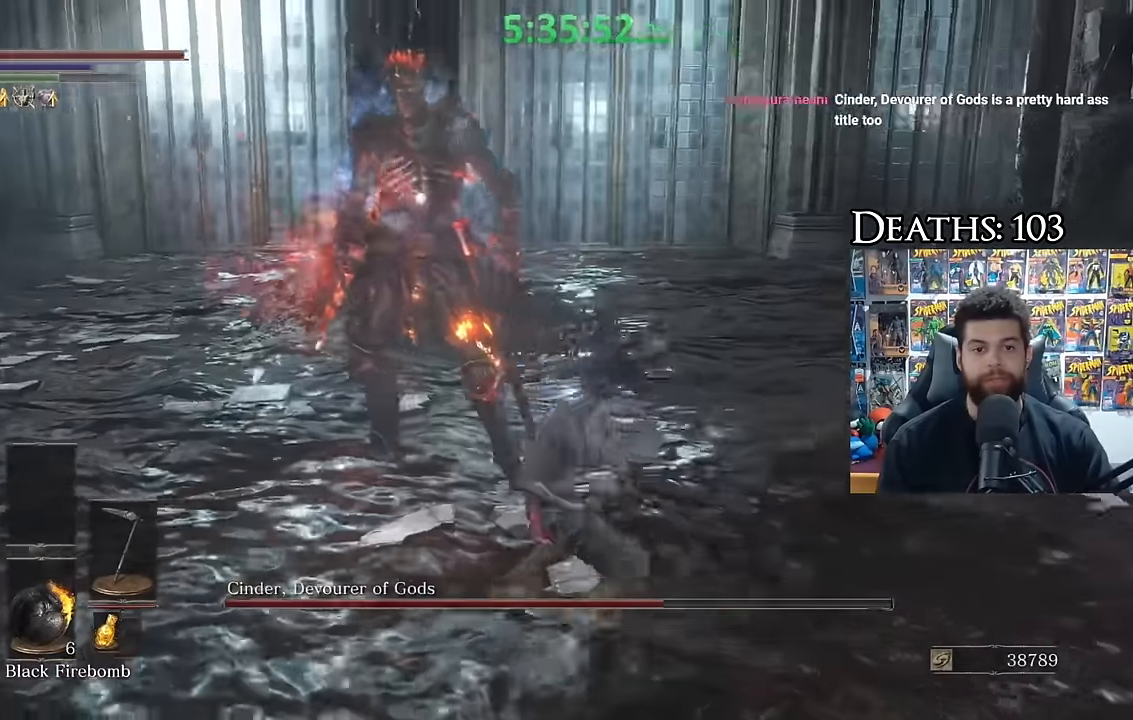
Gameplay with a controller (Xbox layout); each line is a JSON object with the inputs held at the frame after it. "button_events" lists button changes between this image and that frame as [ms after this image, input, new state], when the widget could be followed in between (sticks are given only as held states). Not read: L2 R2 left_stick.
{"buttons": [], "right_stick": "down-left", "button_events": []}
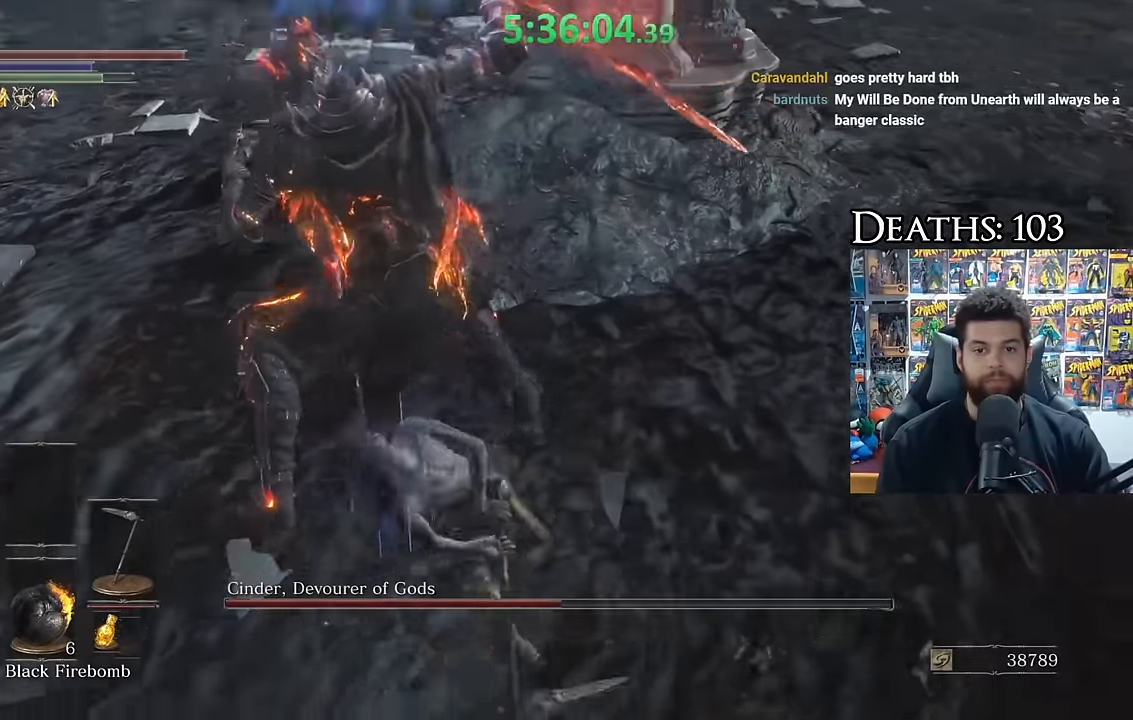
{"buttons": [], "right_stick": "center", "button_events": []}
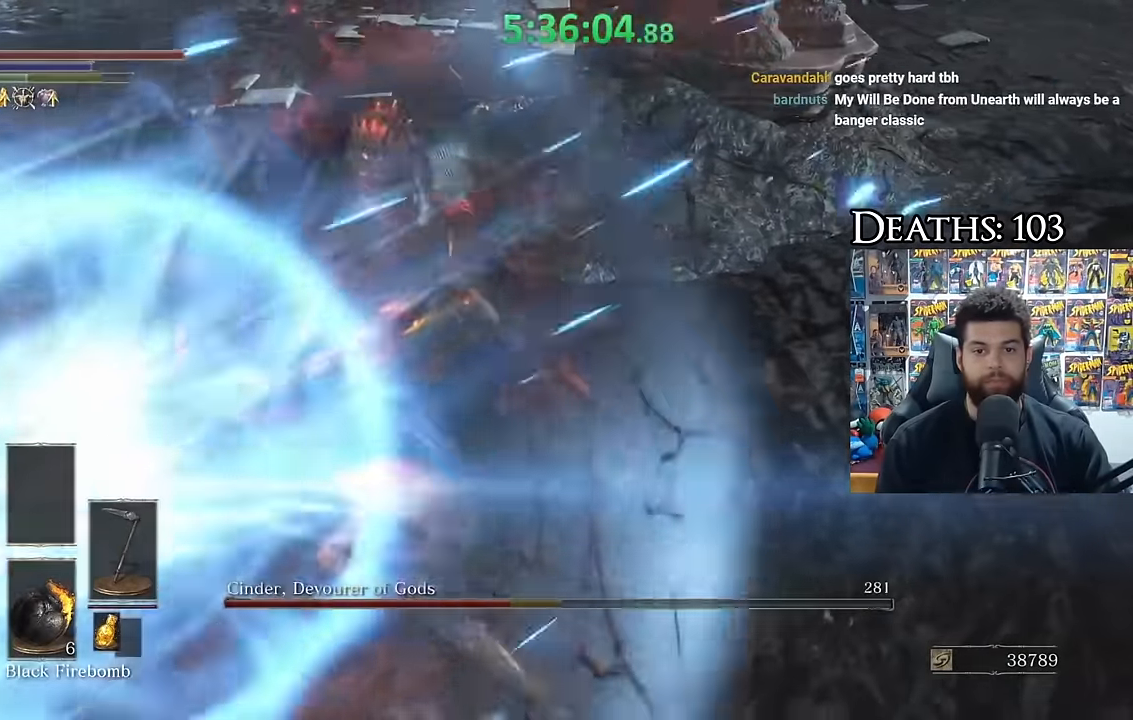
{"buttons": [], "right_stick": "center", "button_events": [[166, "B", "down"], [250, "B", "up"]]}
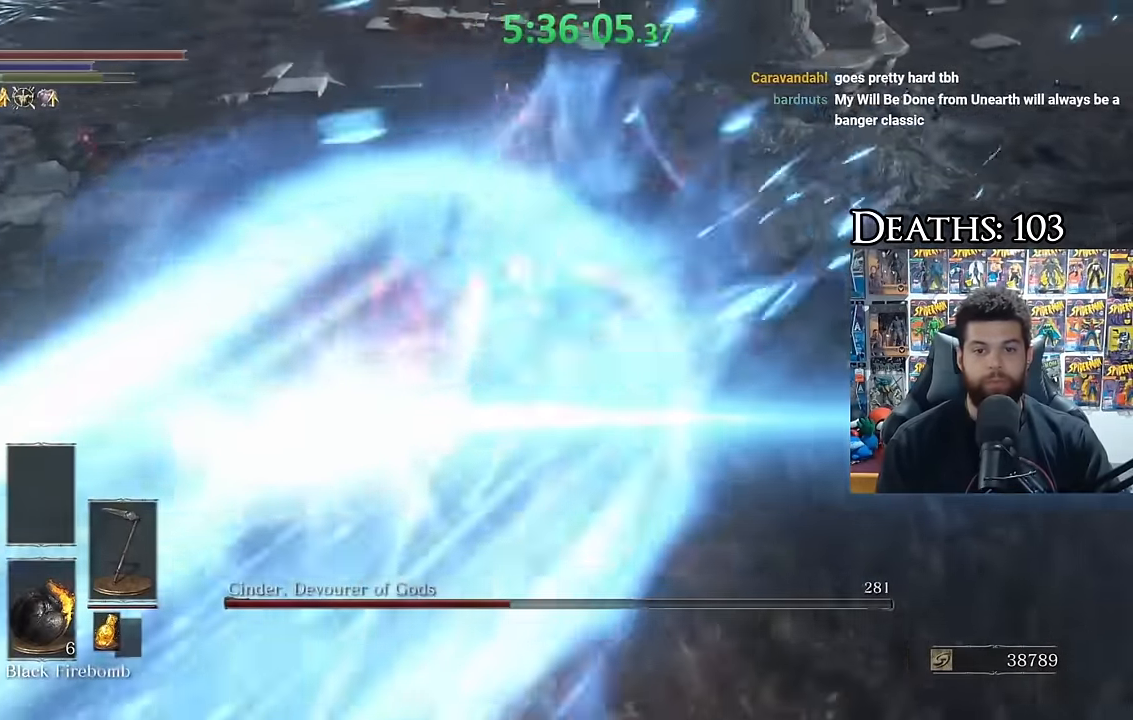
{"buttons": [], "right_stick": "left", "button_events": []}
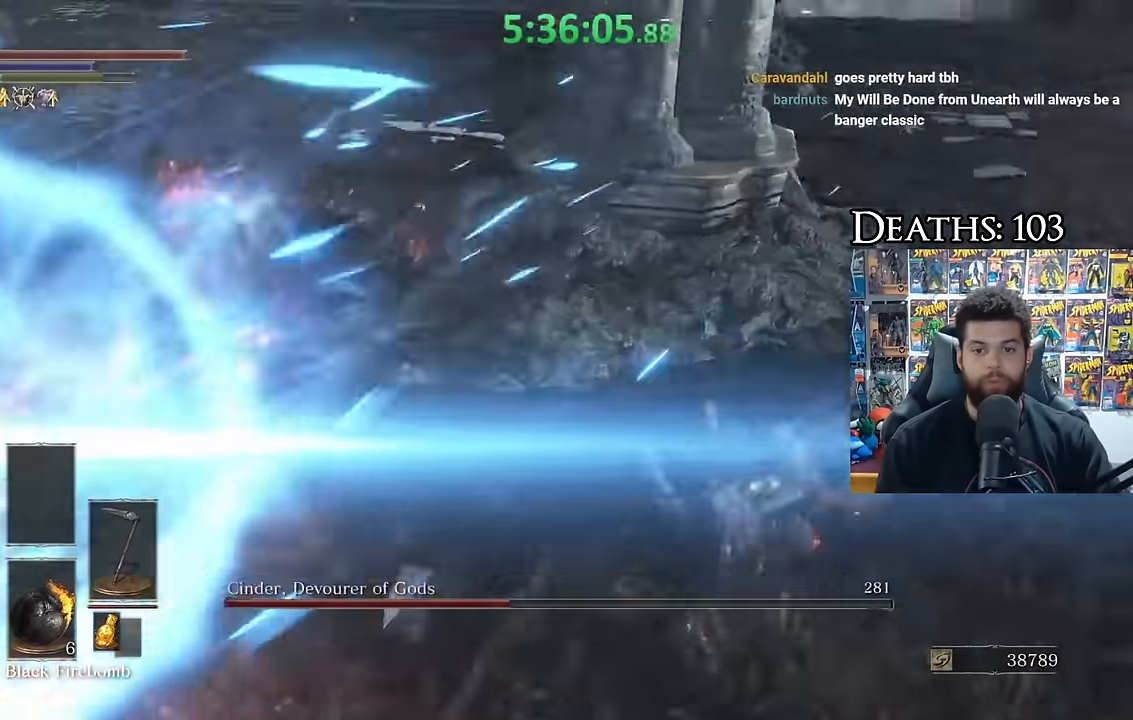
{"buttons": [], "right_stick": "left", "button_events": []}
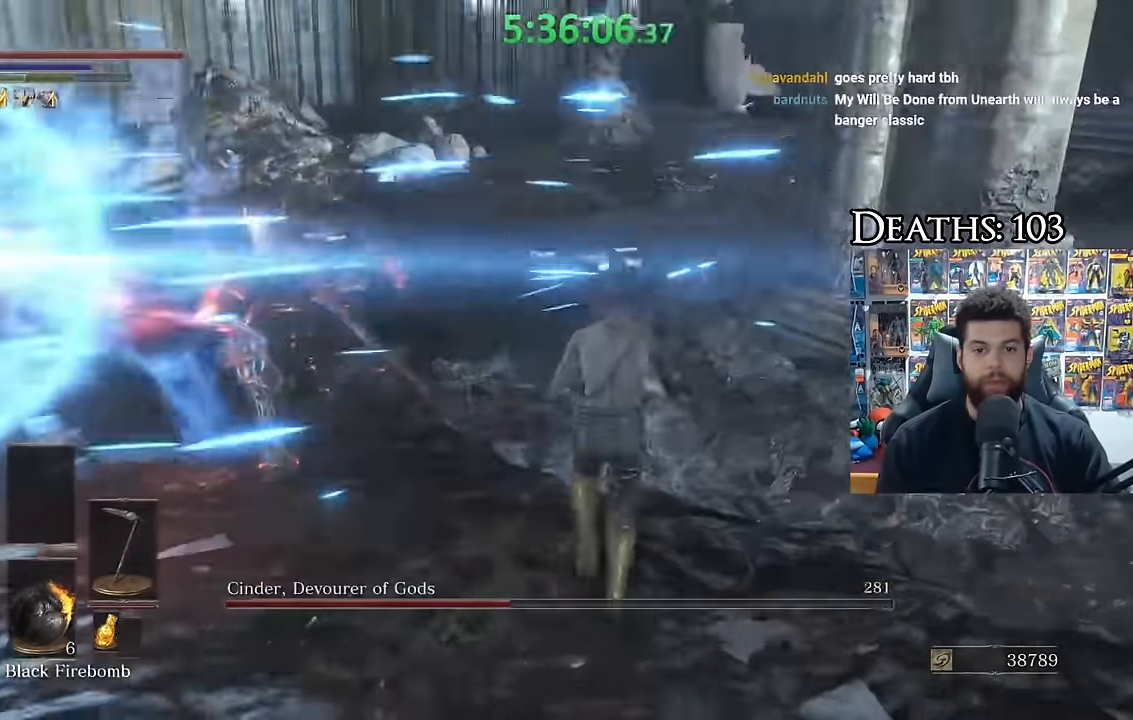
{"buttons": [], "right_stick": "center", "button_events": []}